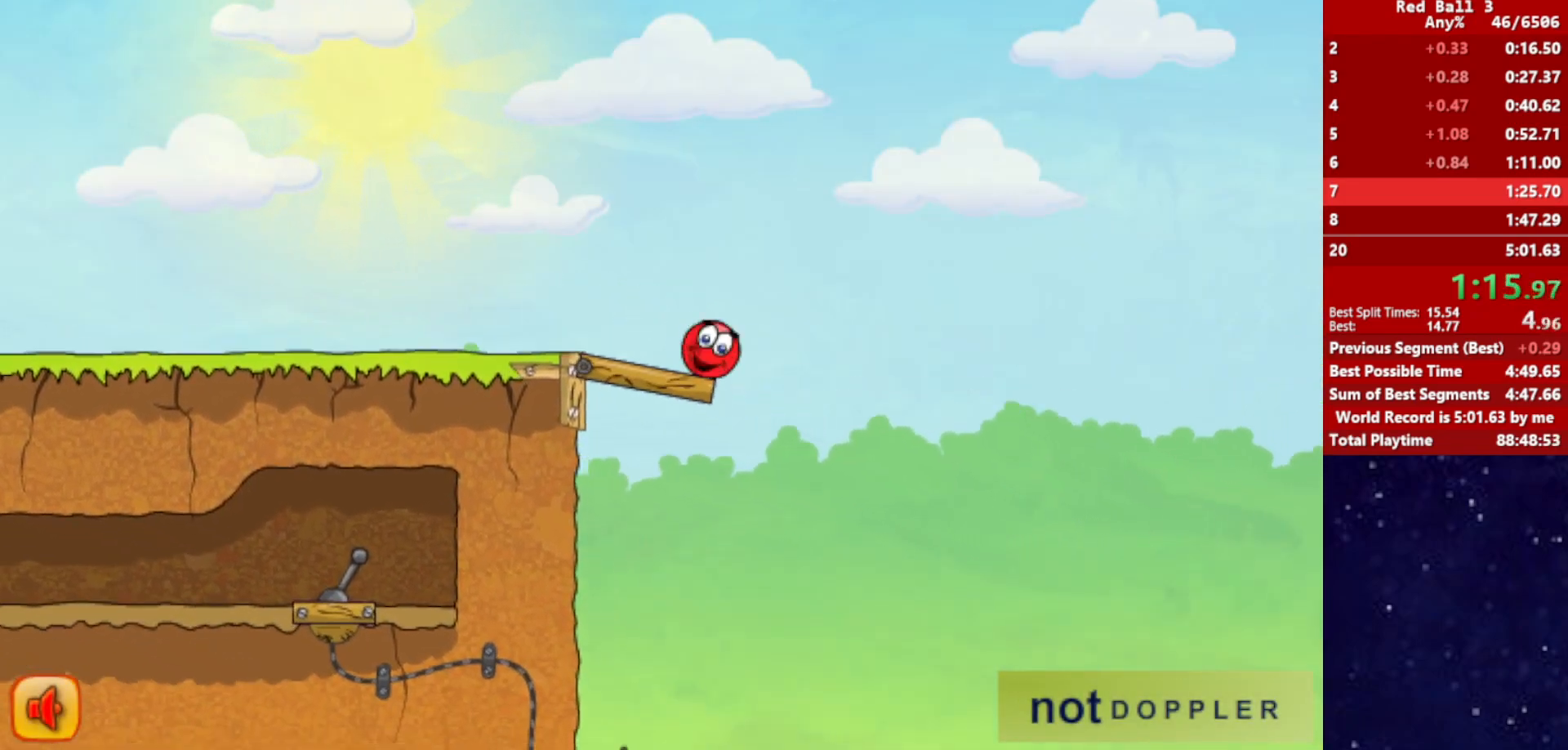
Gameplay with keyboard; each line is a JSON object with the keys held at the frame after it. "events" lists presses ("down") and releases ("up") of "down", "left", "p", "r", "right" and "up" between this image and that frame as [ms after this image, input, new state], when the widget could be followed in between. No other keys are recorded. Mouse input is not recorded.
{"keys": ["right", "up"], "events": [[50, "up", "down"]]}
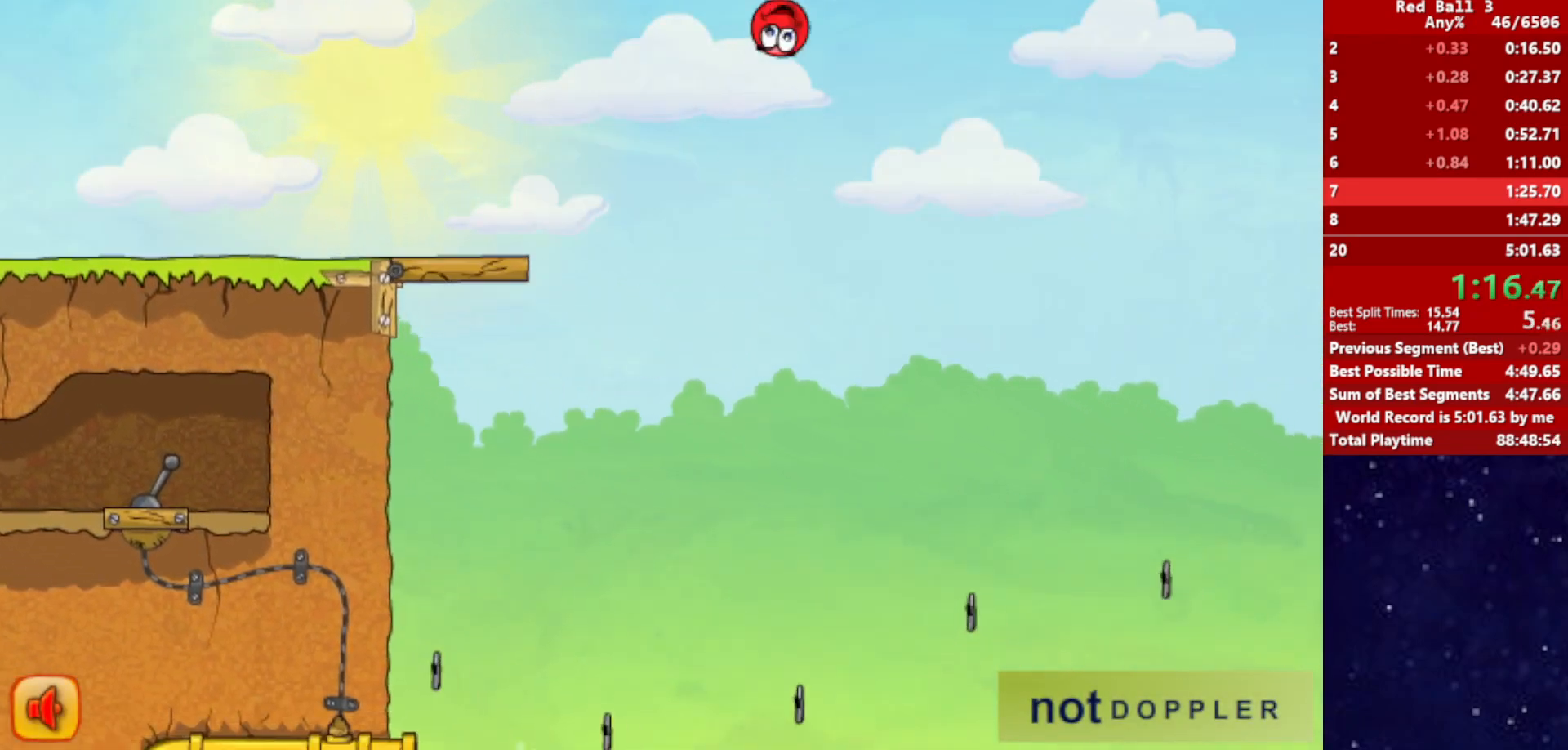
{"keys": ["right"], "events": [[250, "up", "up"]]}
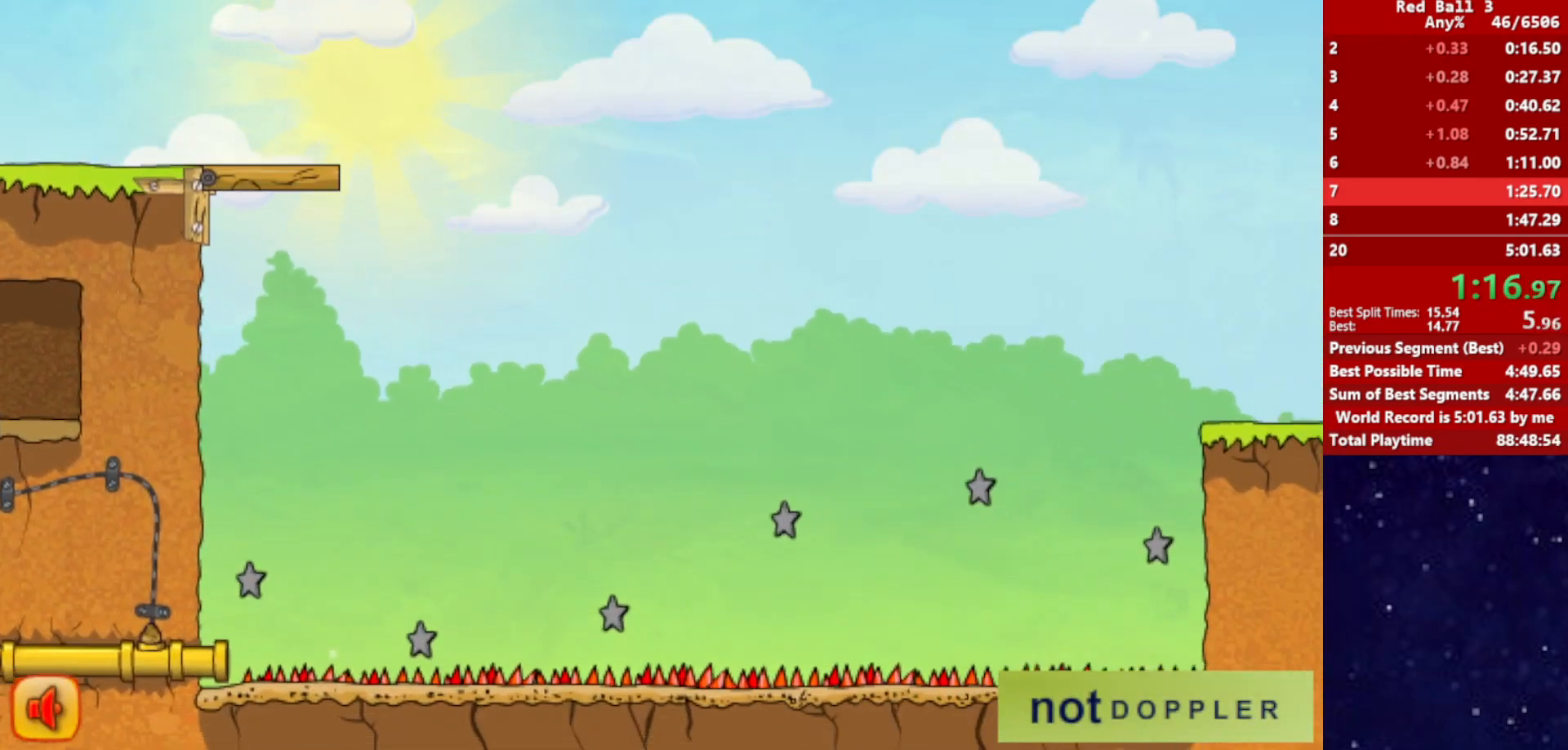
{"keys": ["right"], "events": []}
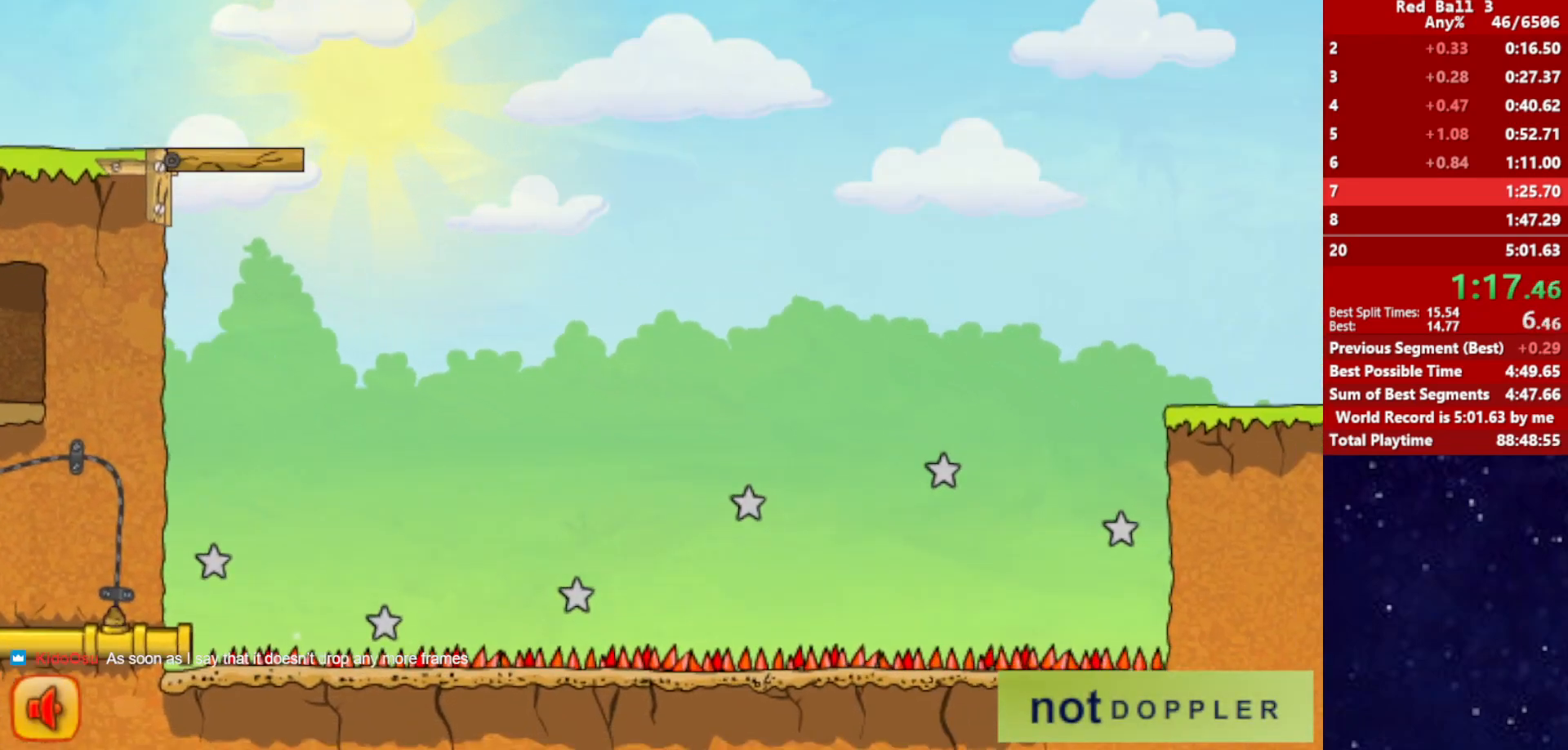
{"keys": ["right"], "events": []}
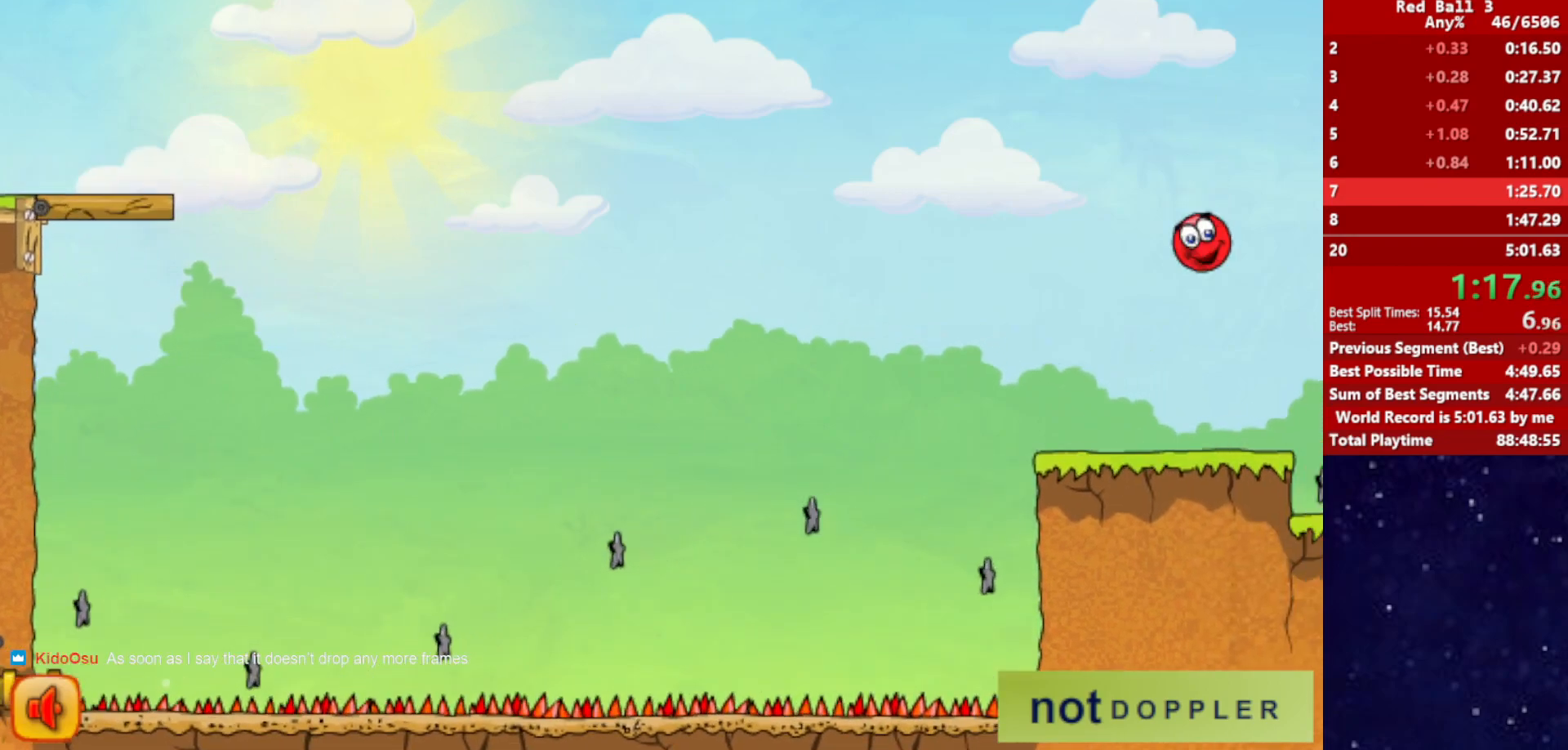
{"keys": ["right", "up"], "events": [[100, "up", "down"]]}
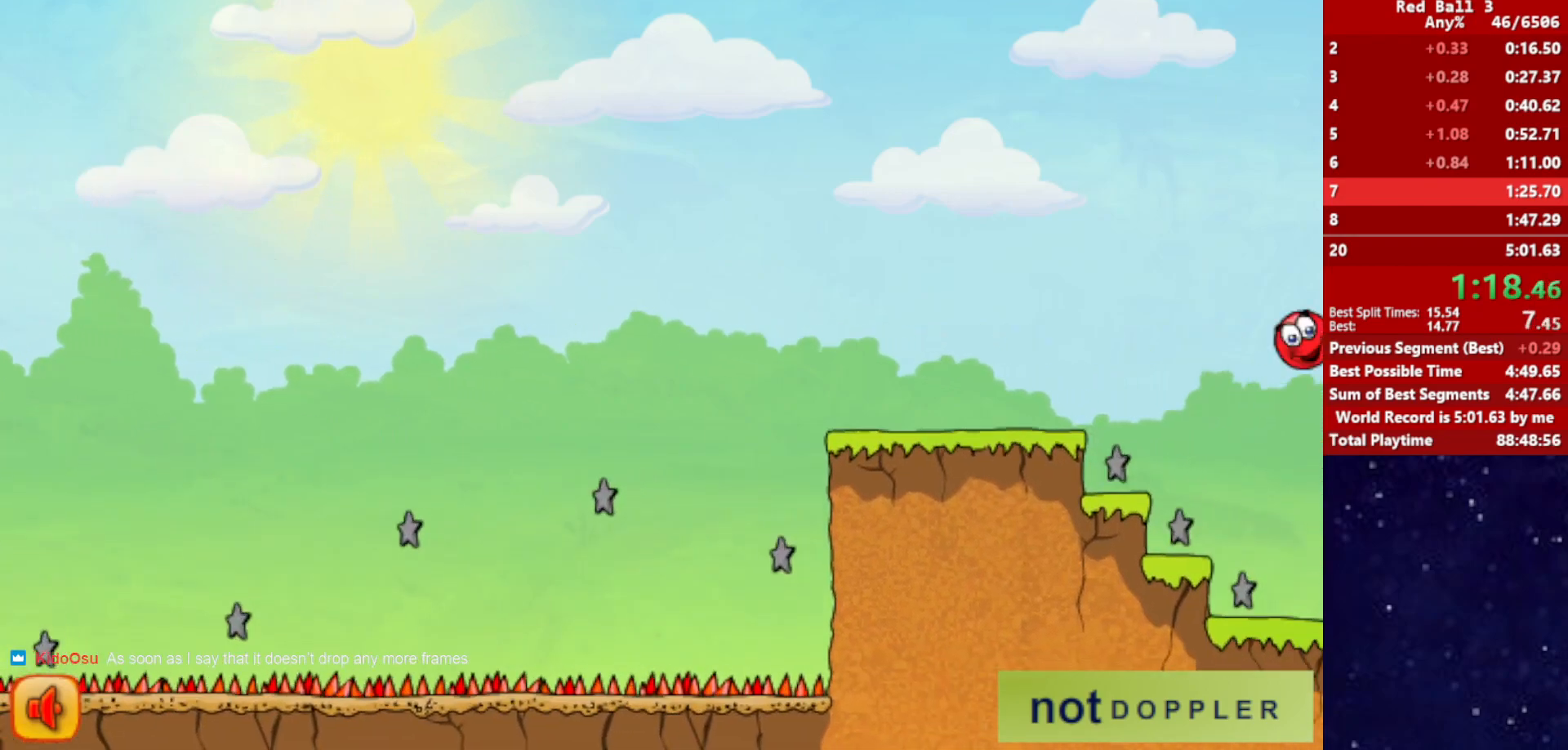
{"keys": ["right", "up"], "events": []}
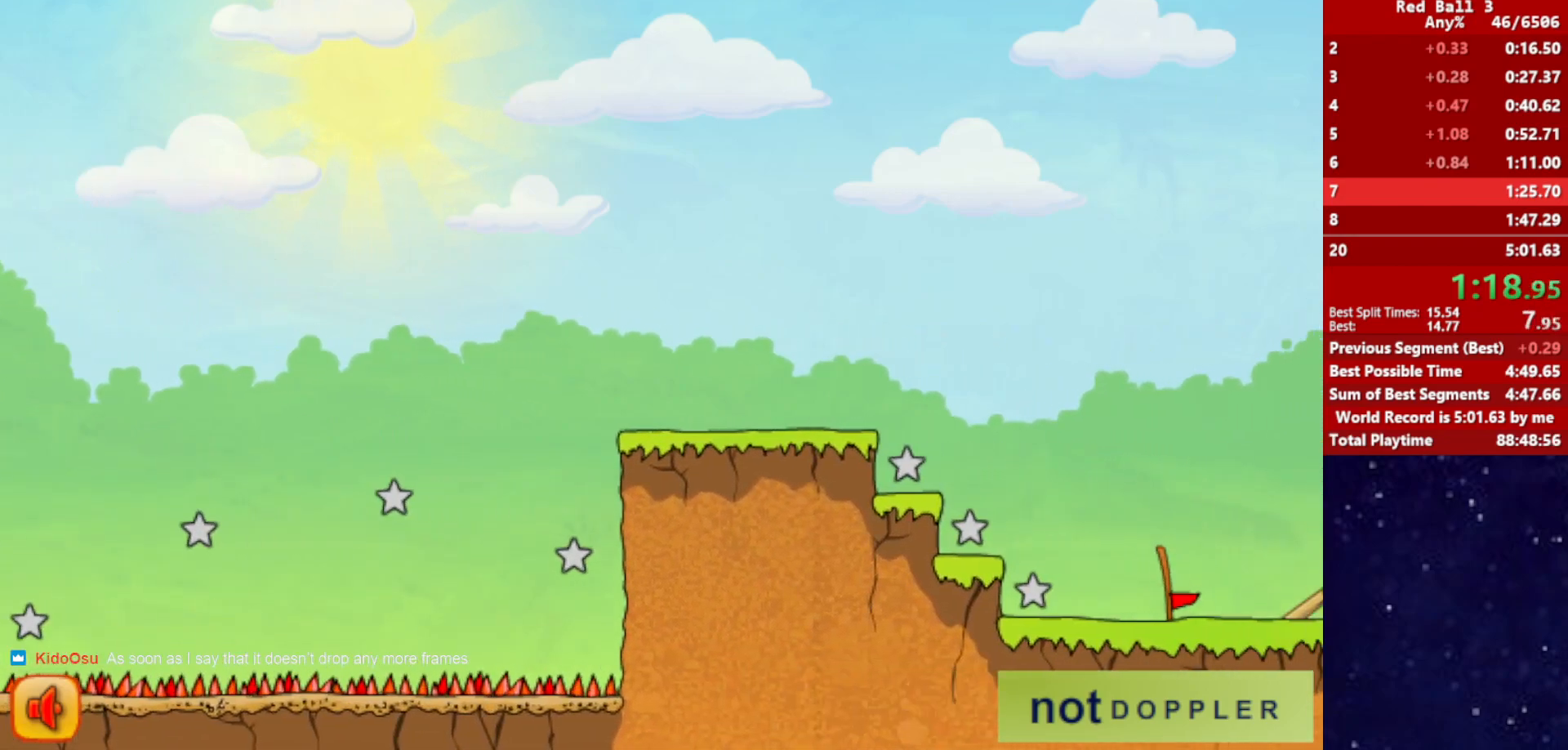
{"keys": ["right", "up"], "events": [[184, "p", "down"], [267, "p", "up"]]}
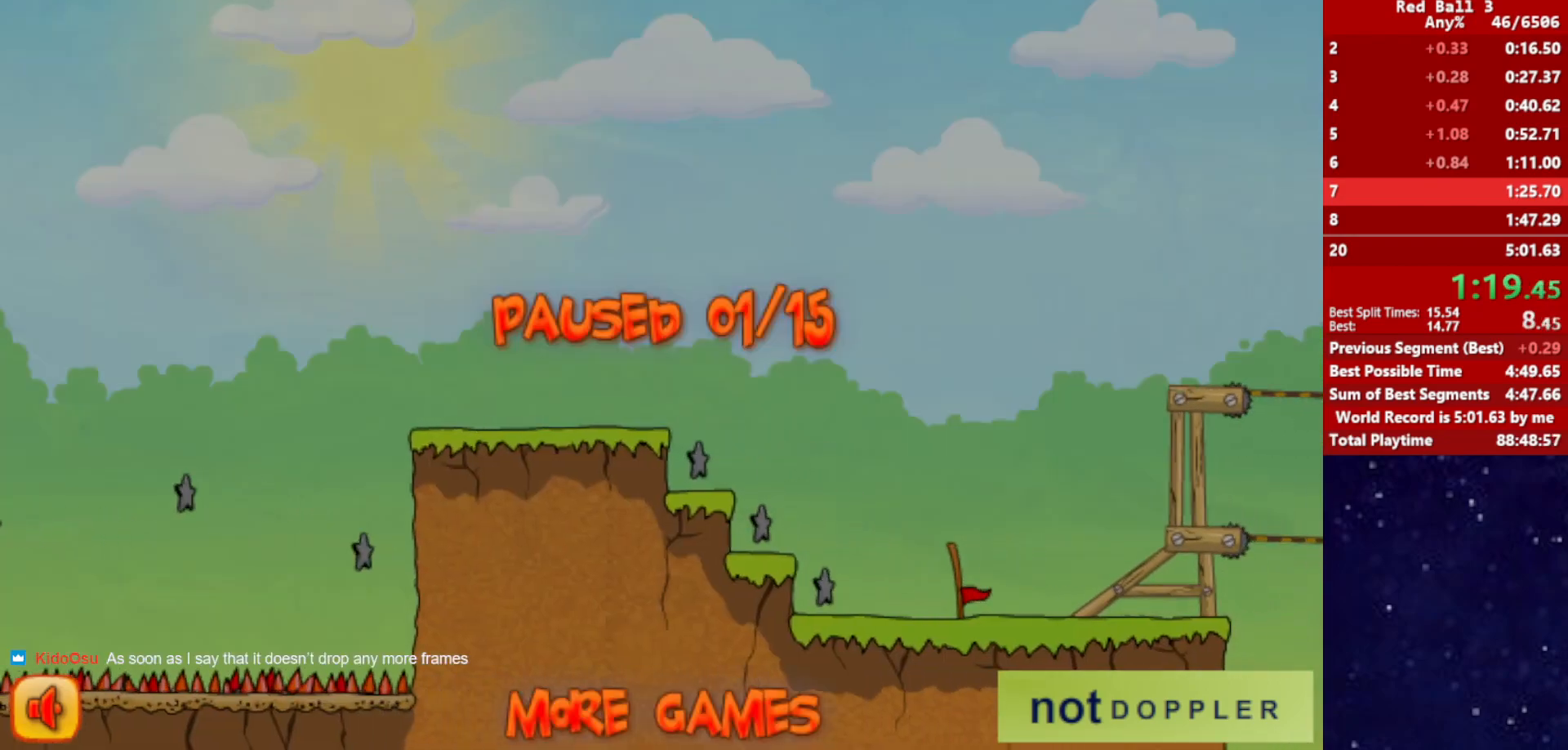
{"keys": ["right", "up"], "events": [[300, "p", "down"], [350, "p", "up"]]}
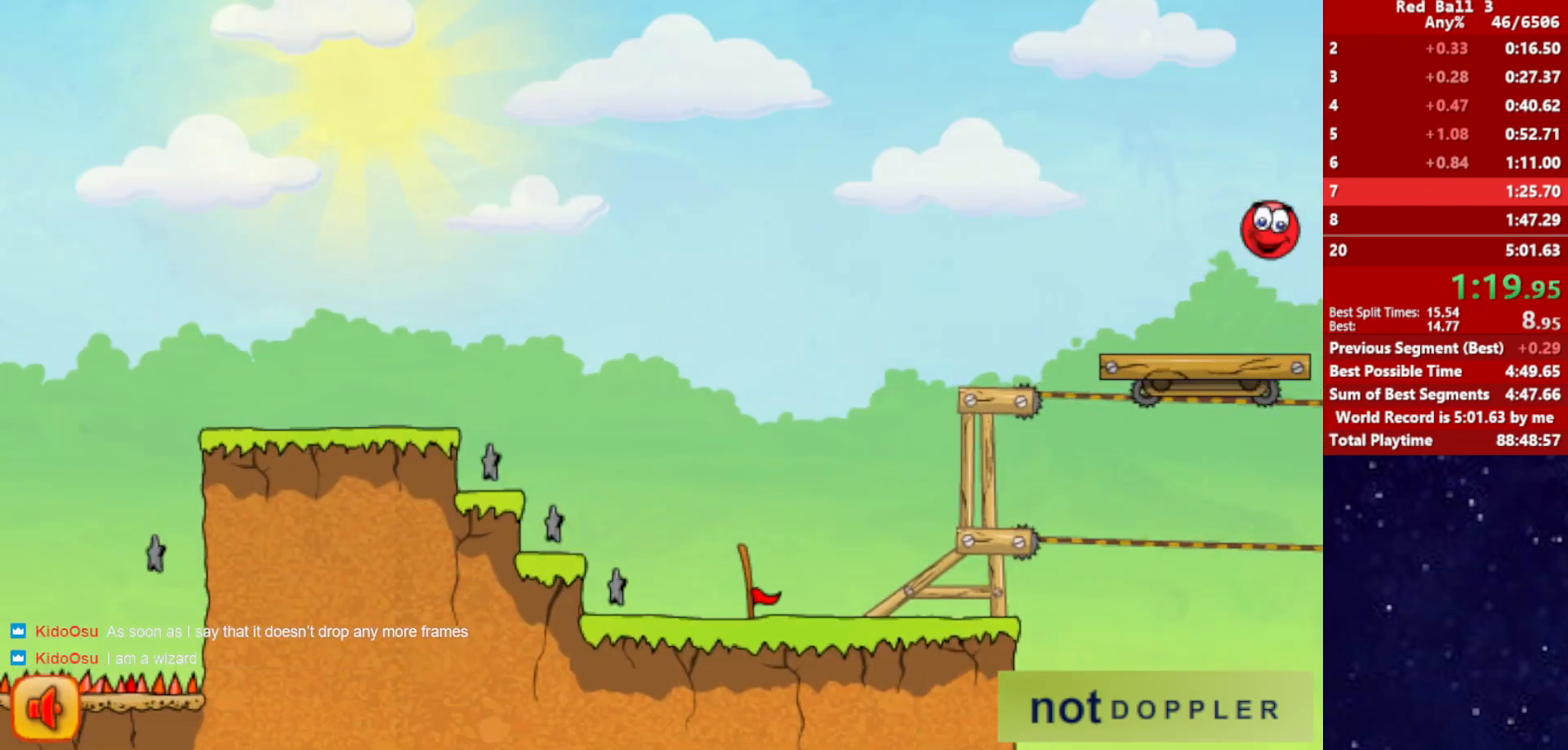
{"keys": ["right", "up"], "events": []}
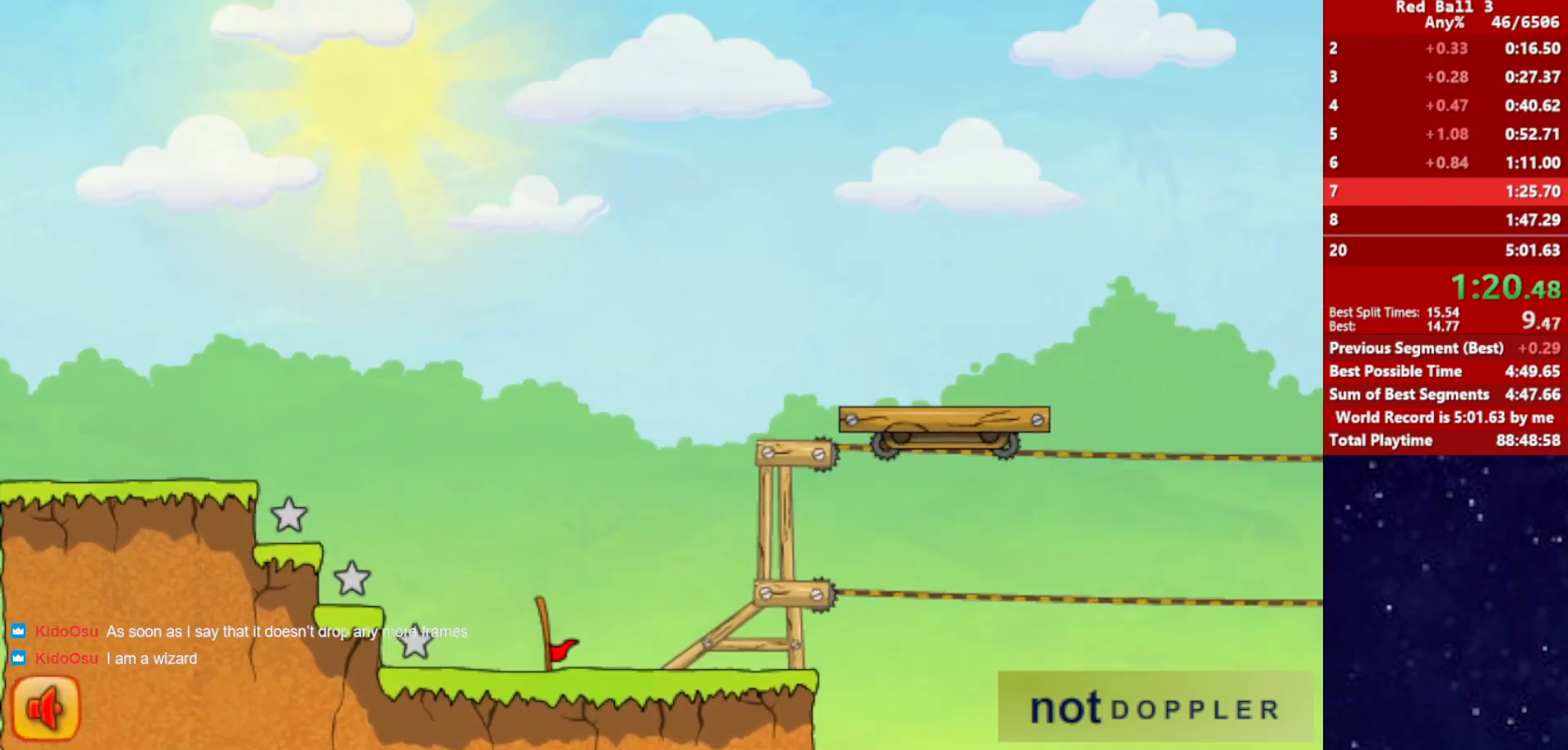
{"keys": ["right", "up"], "events": []}
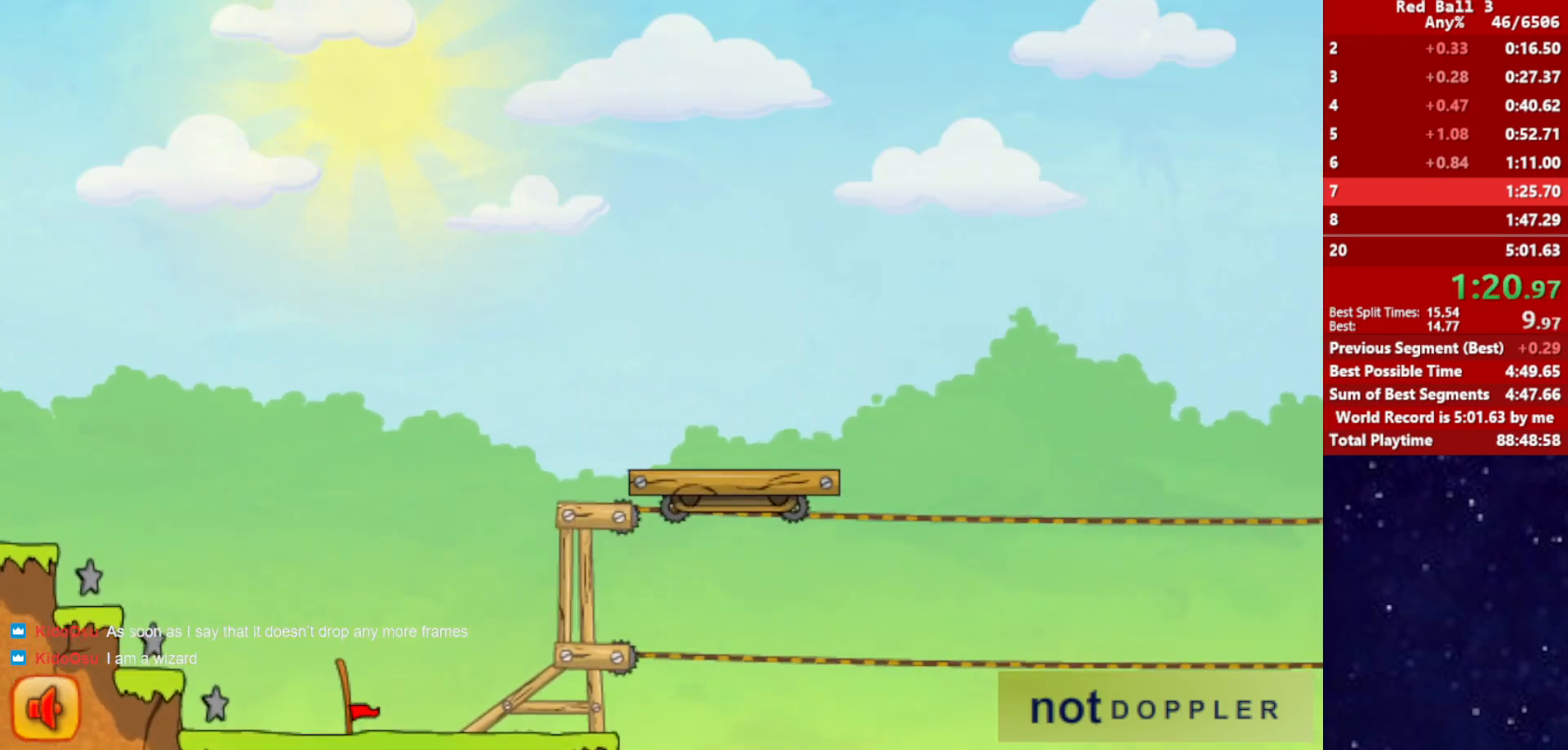
{"keys": ["right", "up"], "events": []}
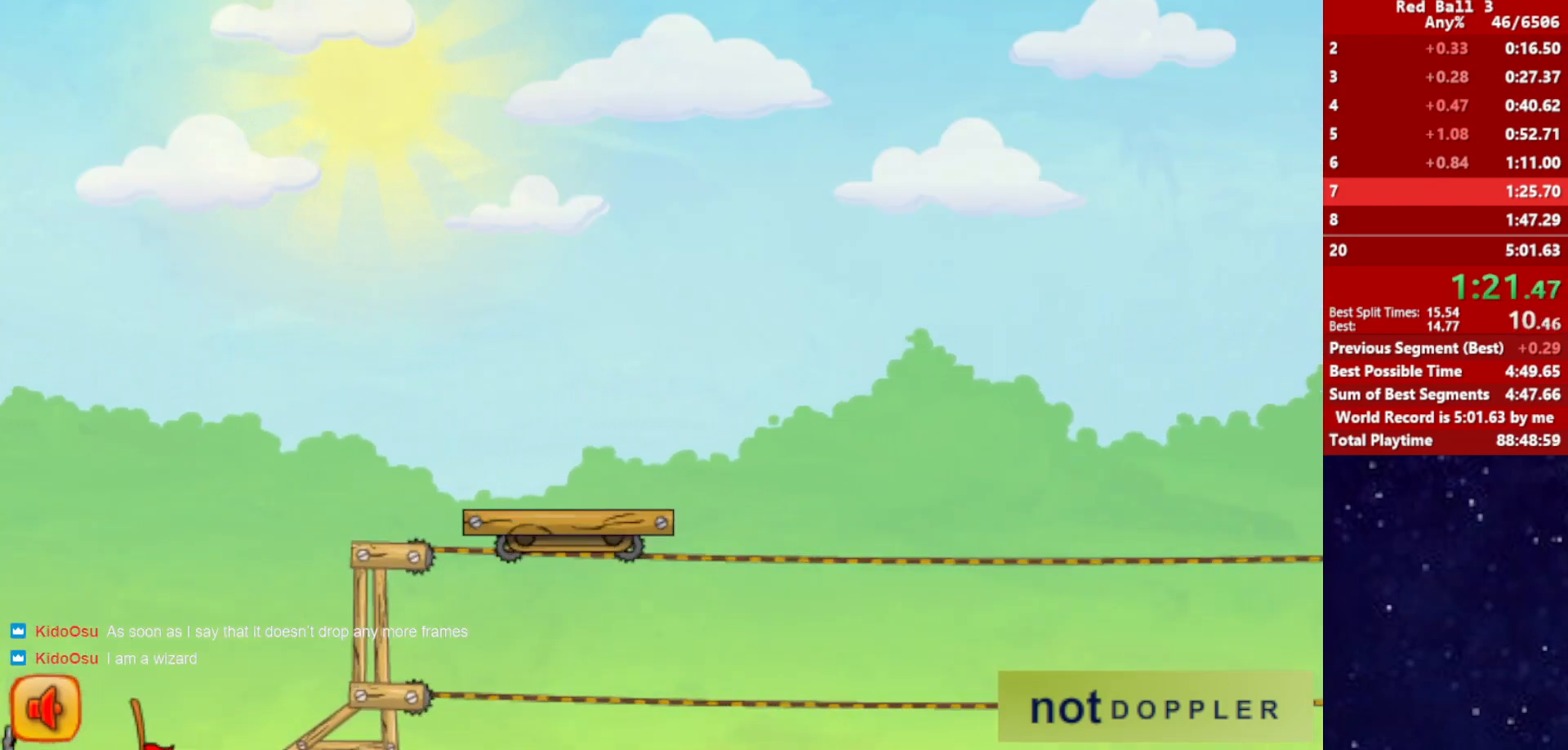
{"keys": ["right", "up"], "events": []}
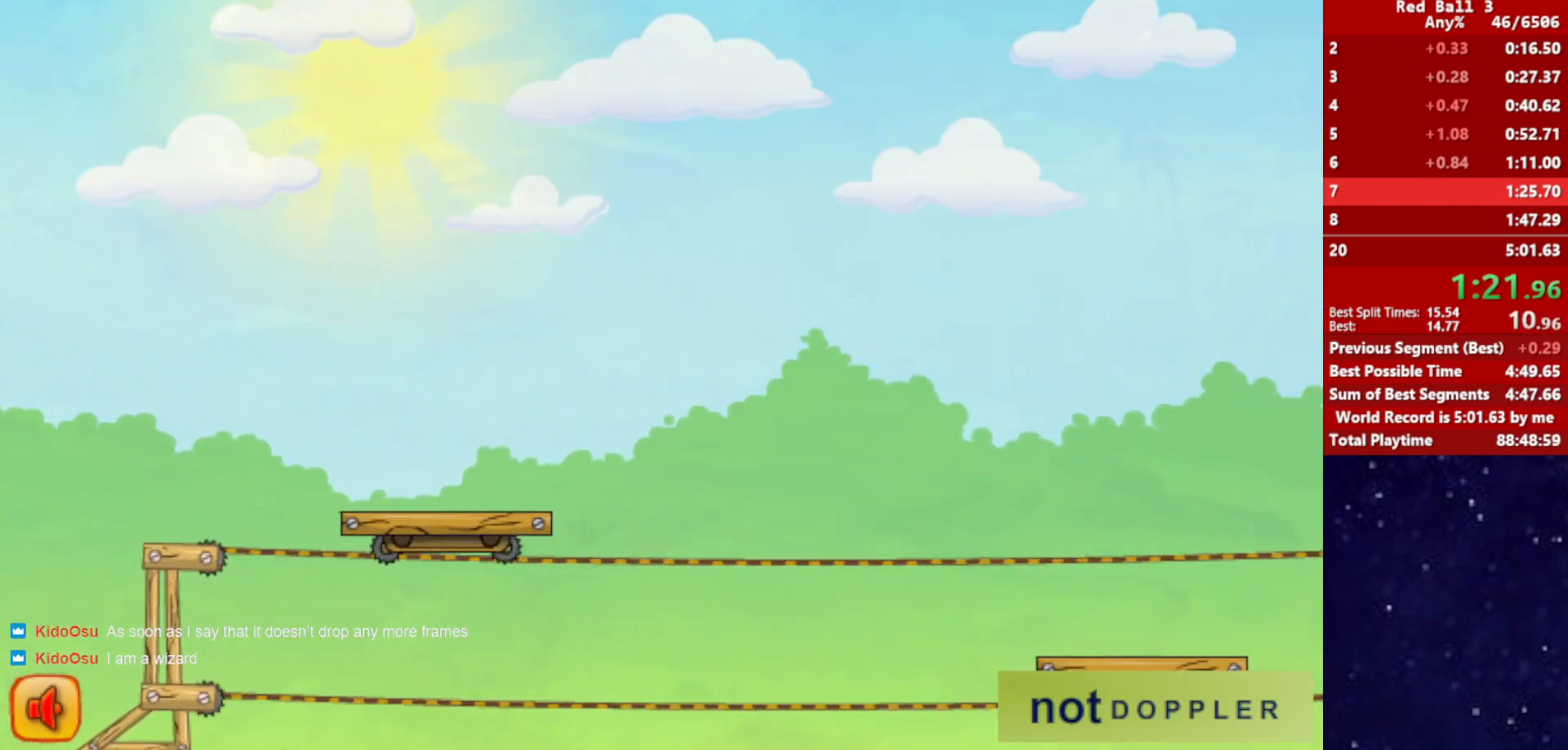
{"keys": ["right", "up"], "events": []}
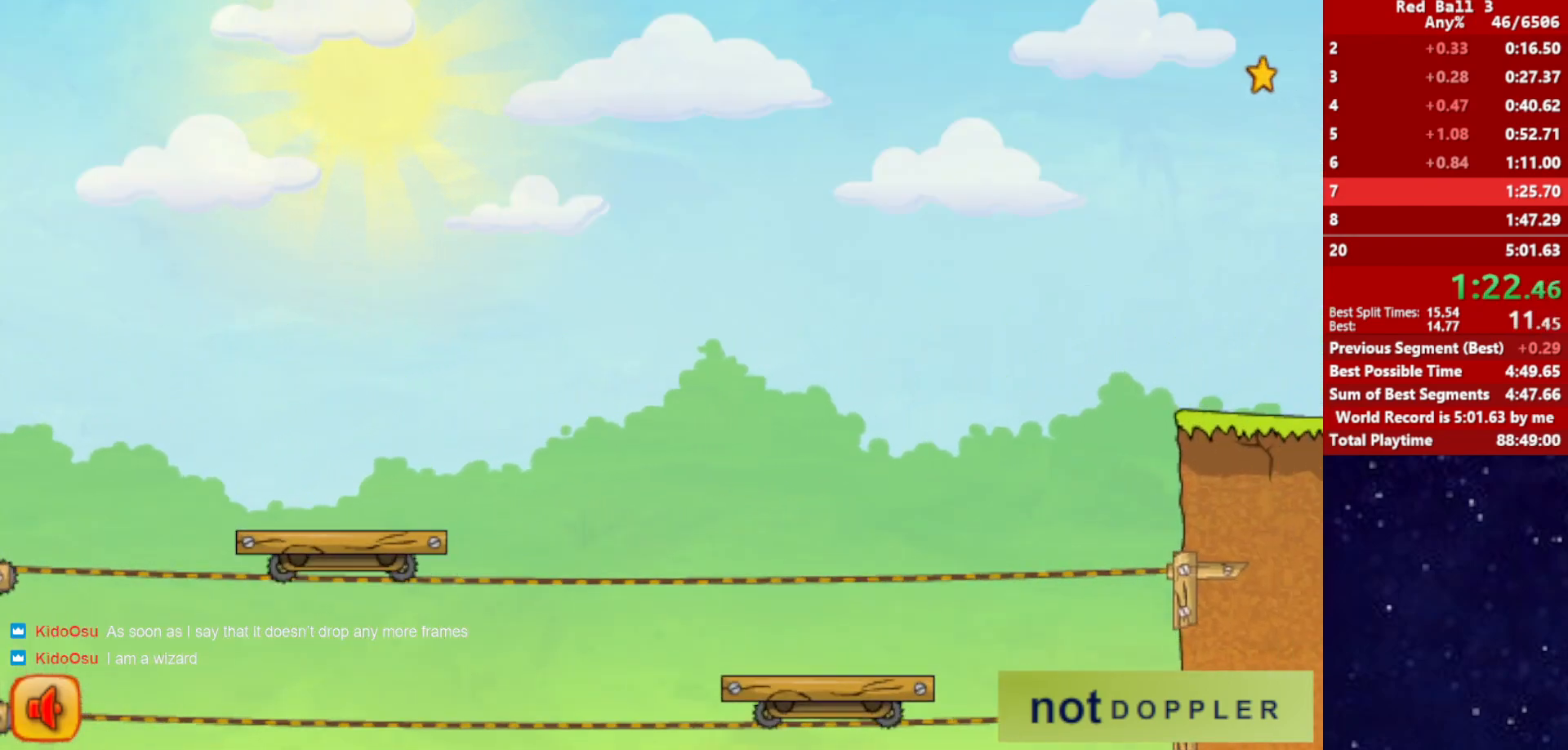
{"keys": ["right", "up"], "events": []}
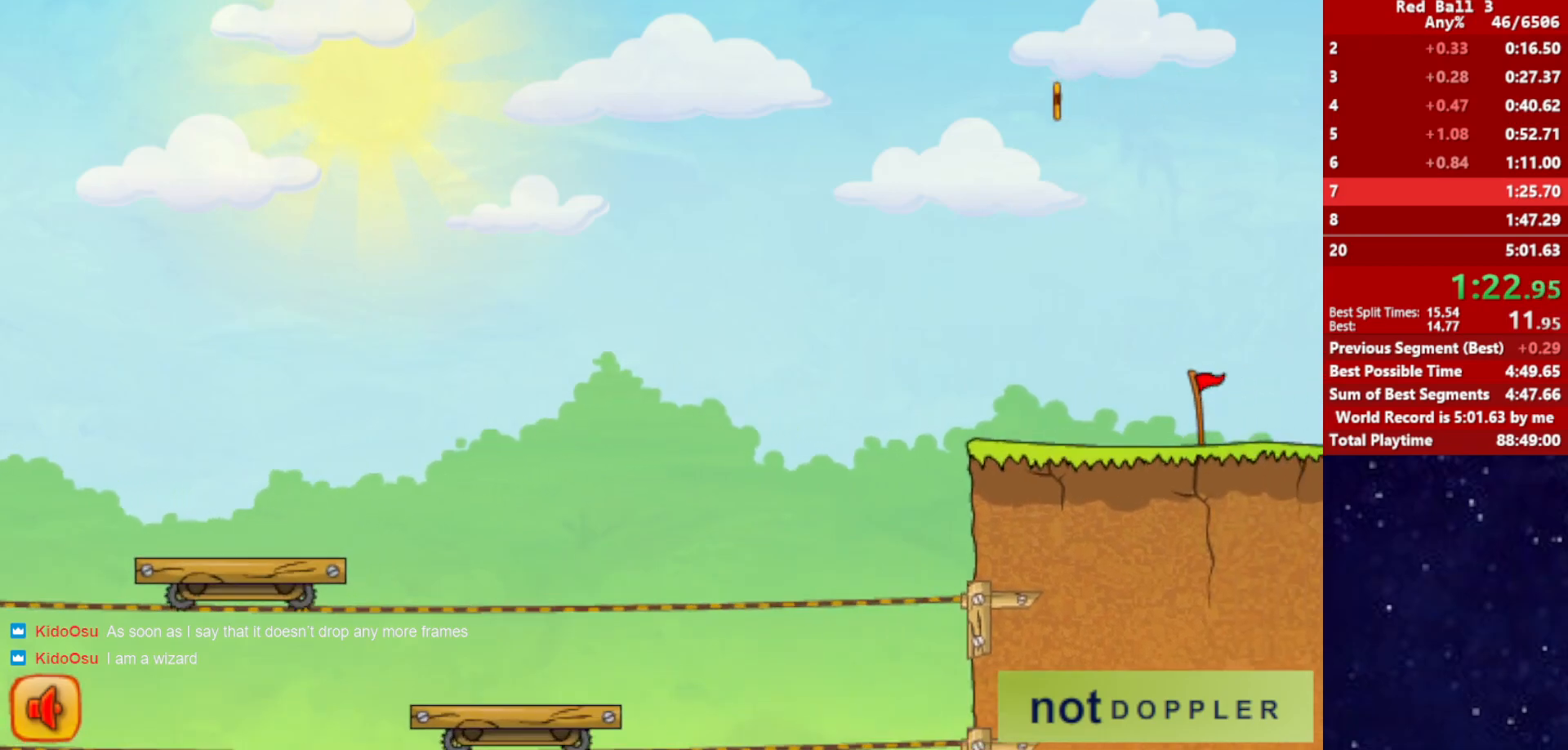
{"keys": ["right", "up"], "events": []}
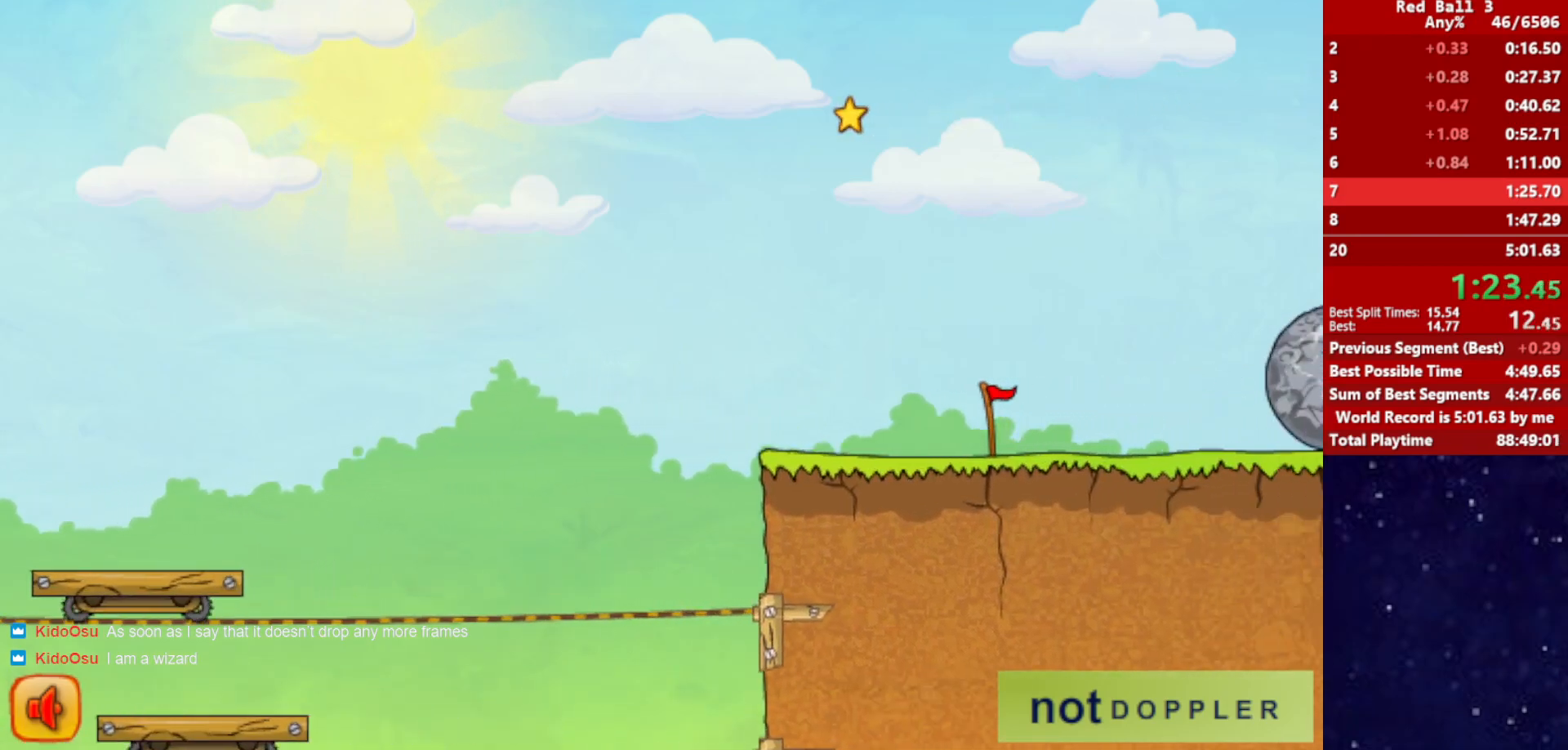
{"keys": ["right", "up"], "events": []}
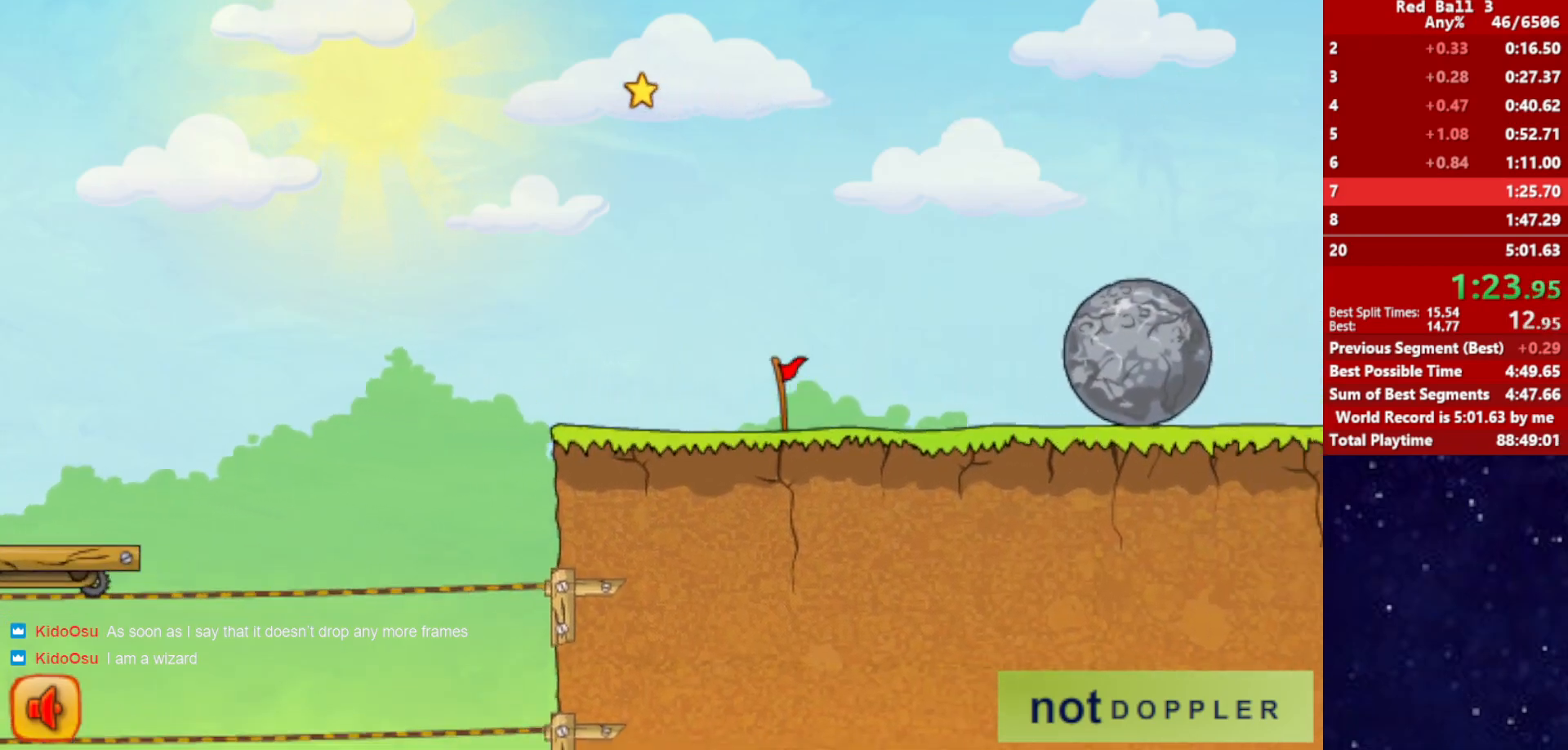
{"keys": ["right", "up"], "events": []}
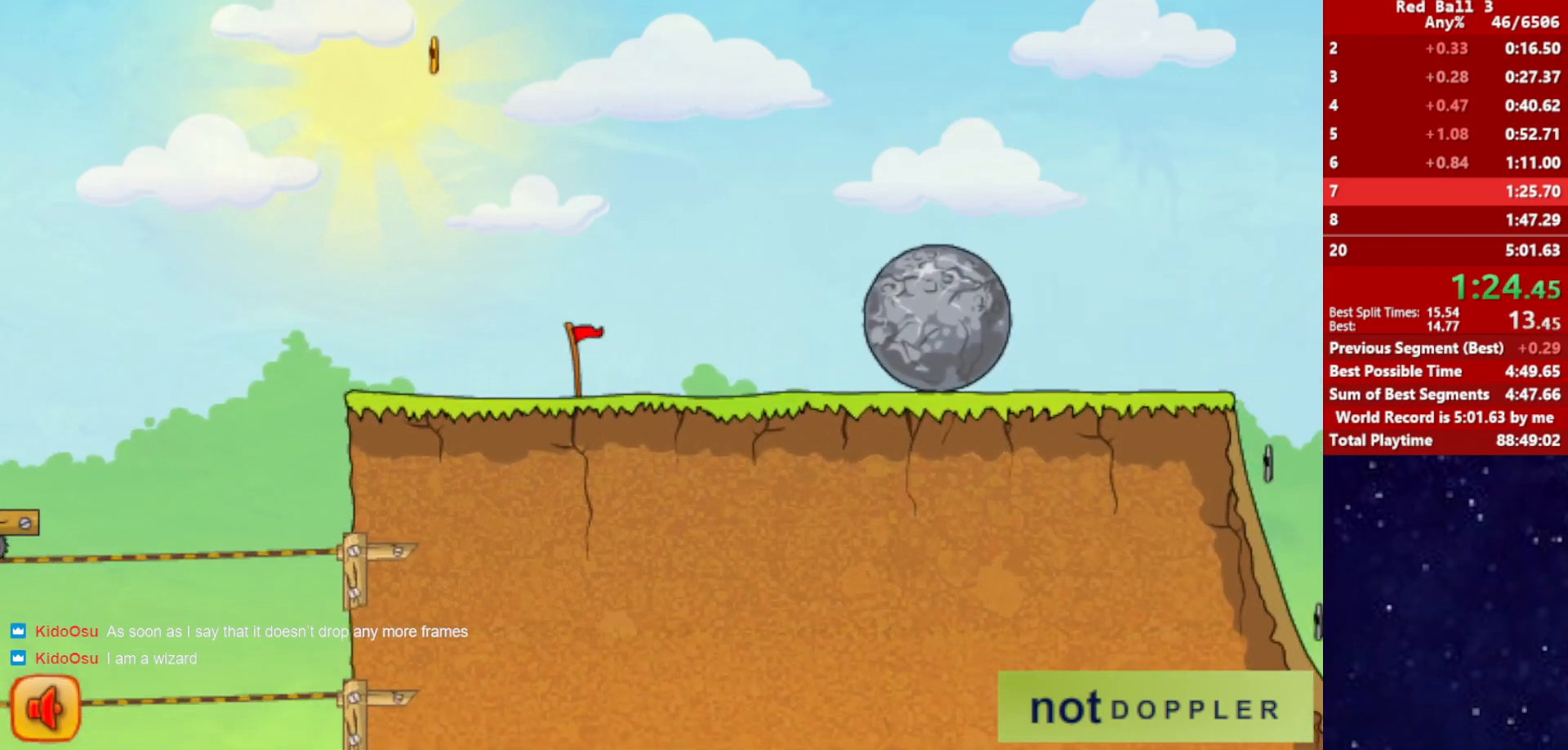
{"keys": ["right", "up"], "events": []}
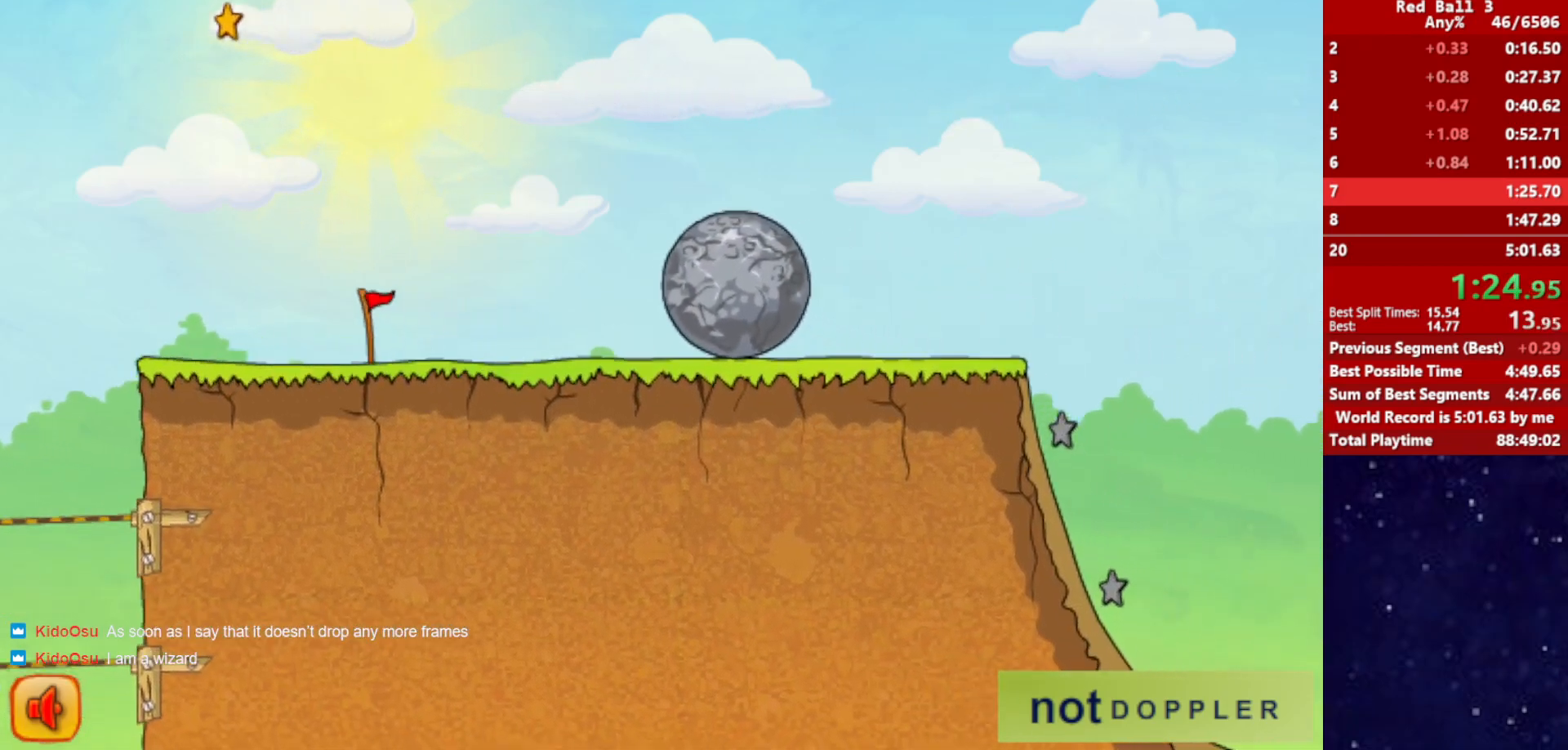
{"keys": ["right"], "events": [[217, "up", "up"]]}
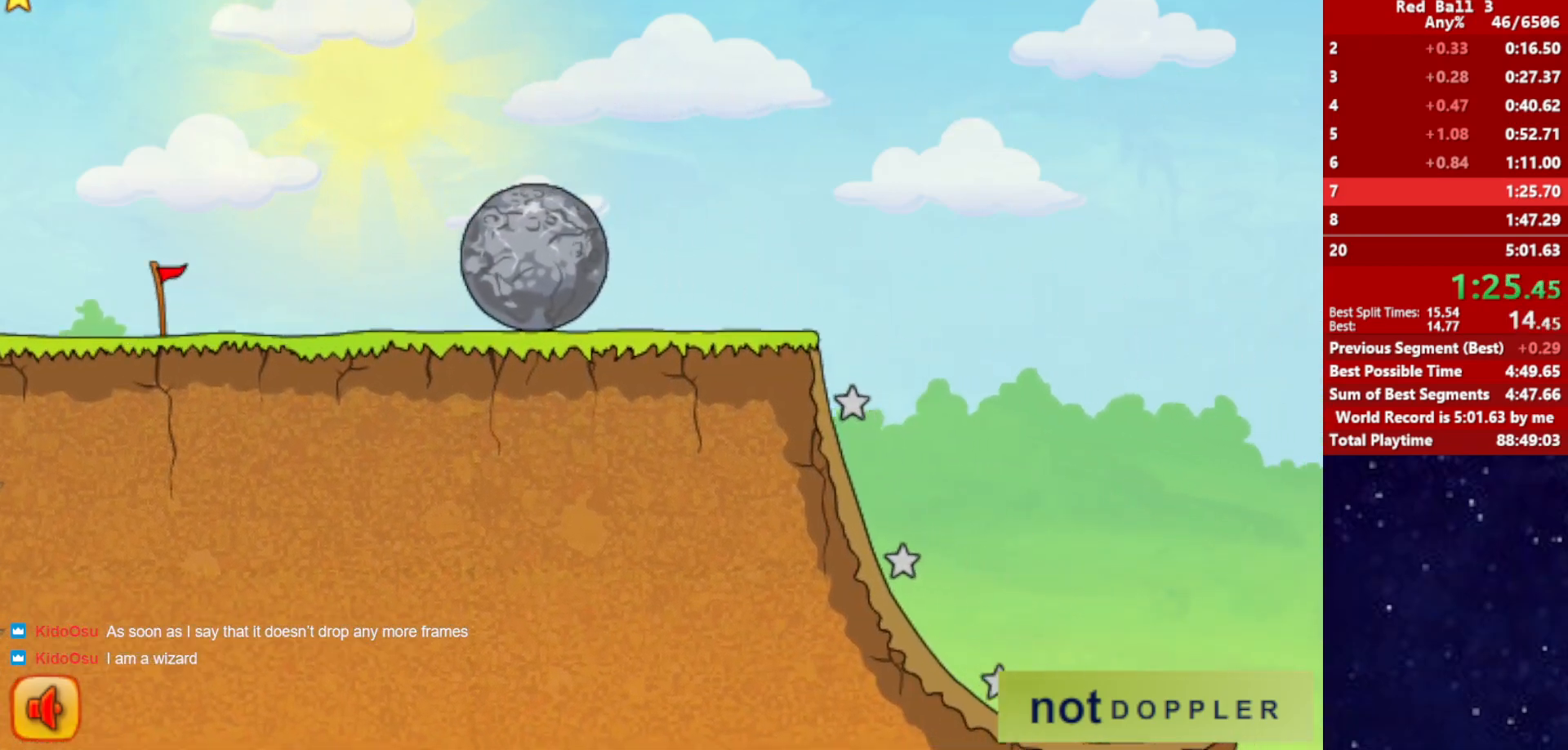
{"keys": ["right"], "events": []}
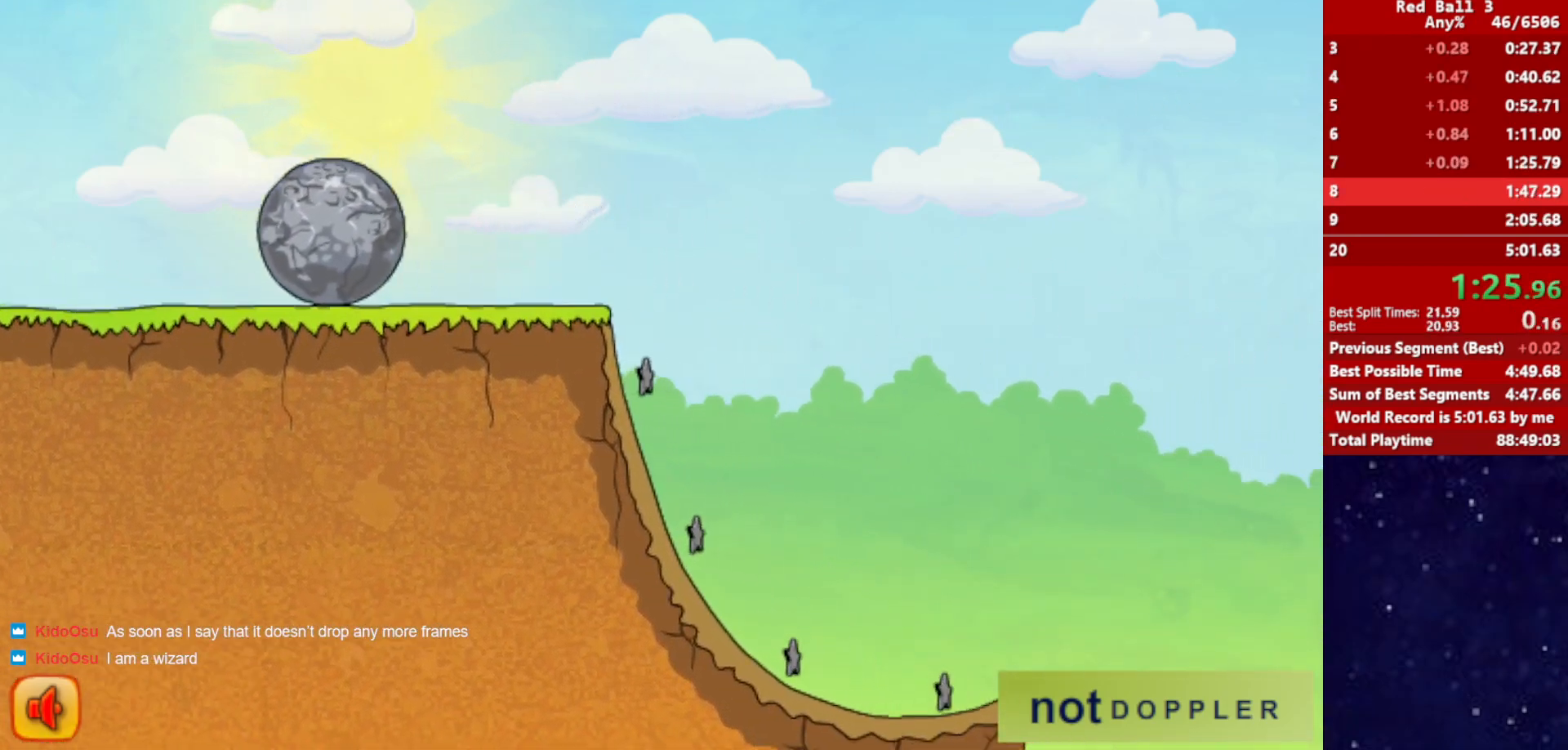
{"keys": ["right"], "events": [[334, "right", "up"], [417, "right", "down"]]}
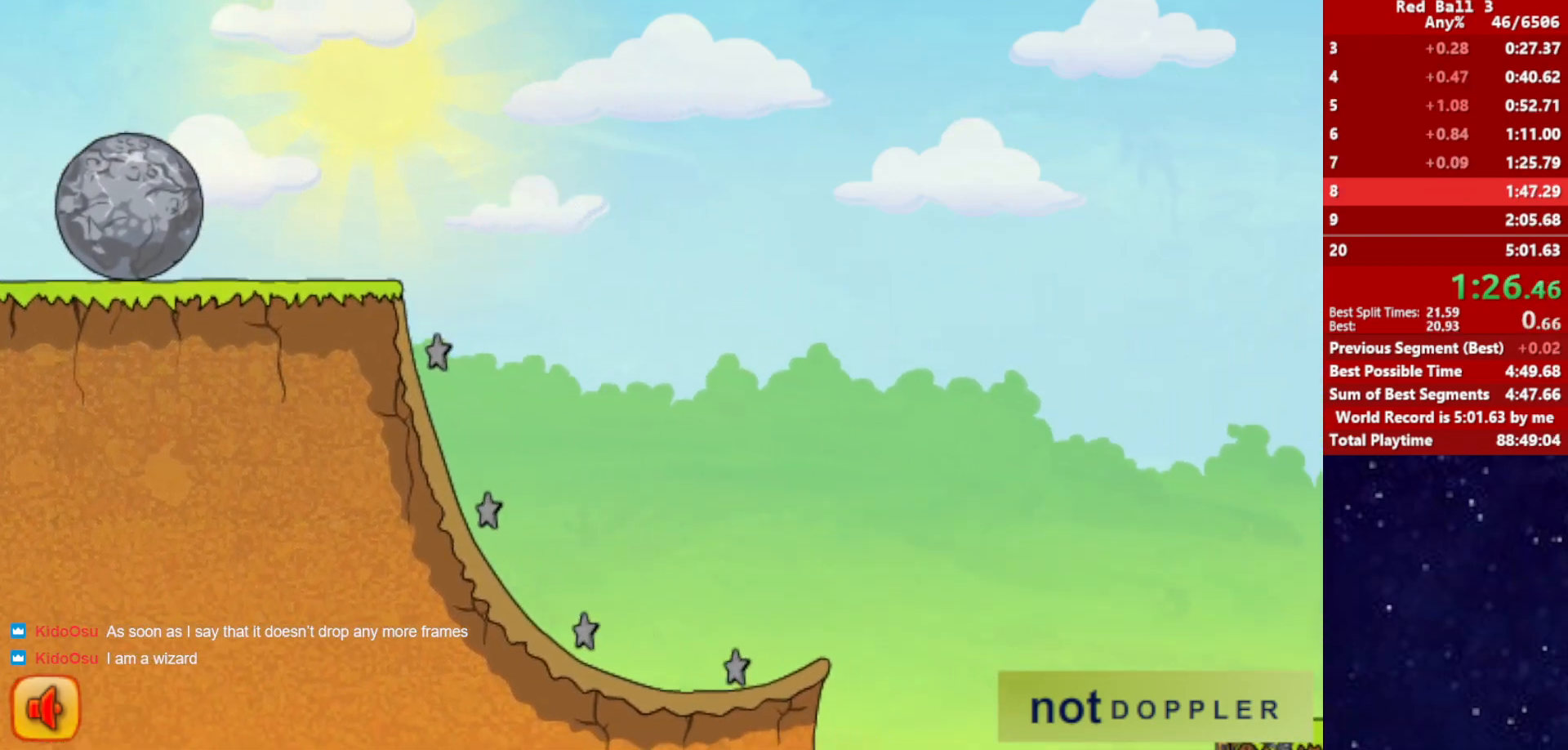
{"keys": ["right"], "events": []}
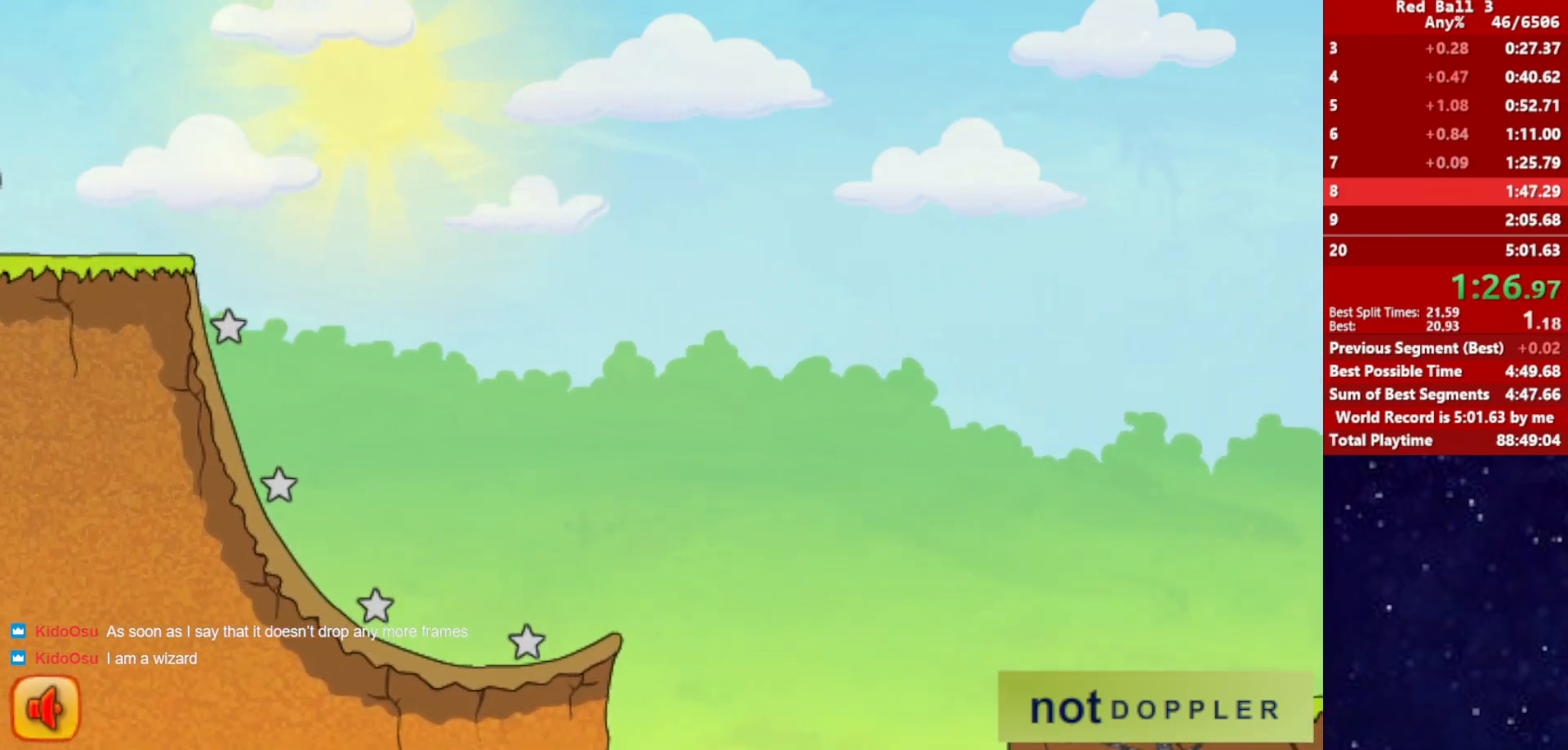
{"keys": ["right"], "events": []}
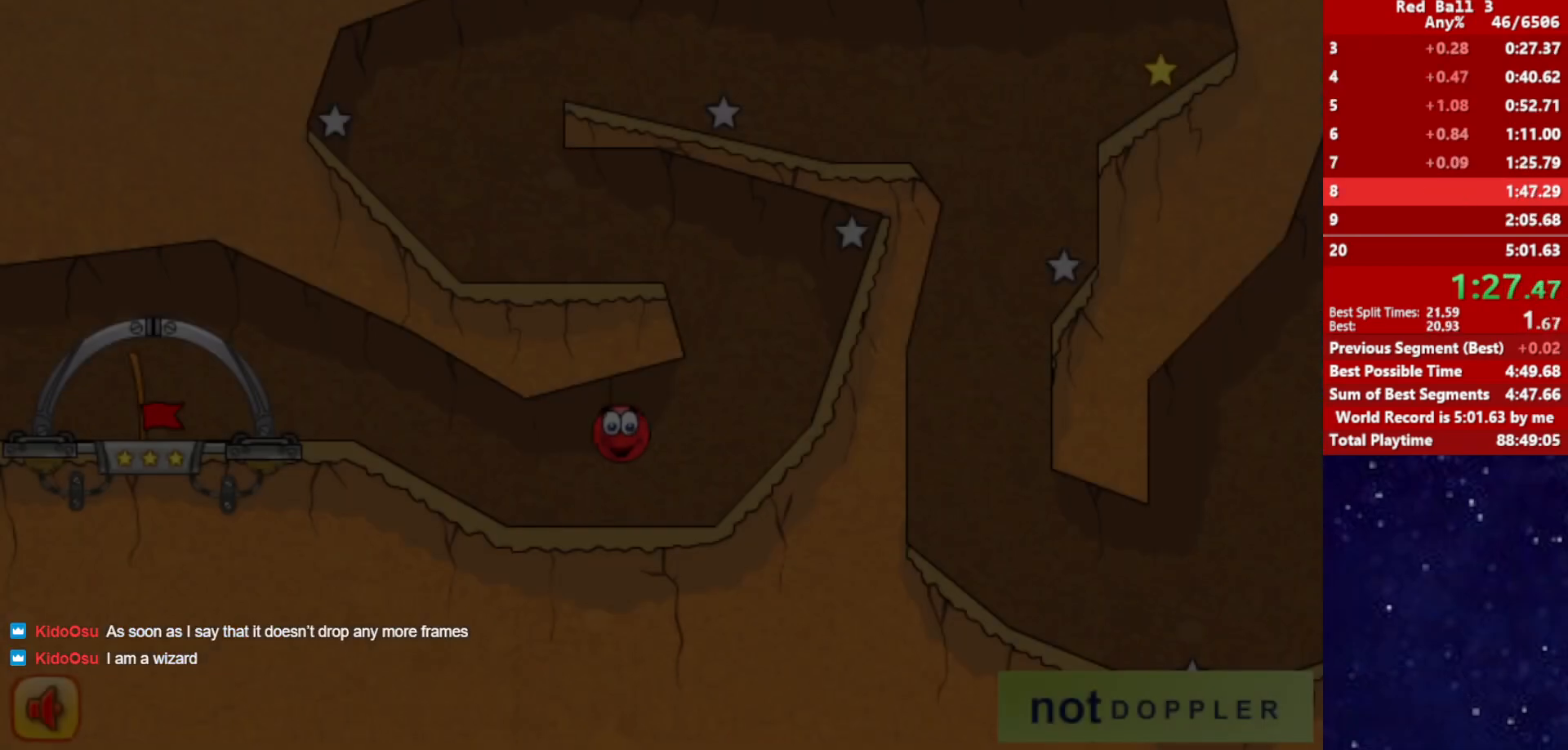
{"keys": ["left", "up"], "events": [[450, "left", "down"], [450, "up", "down"], [467, "right", "up"]]}
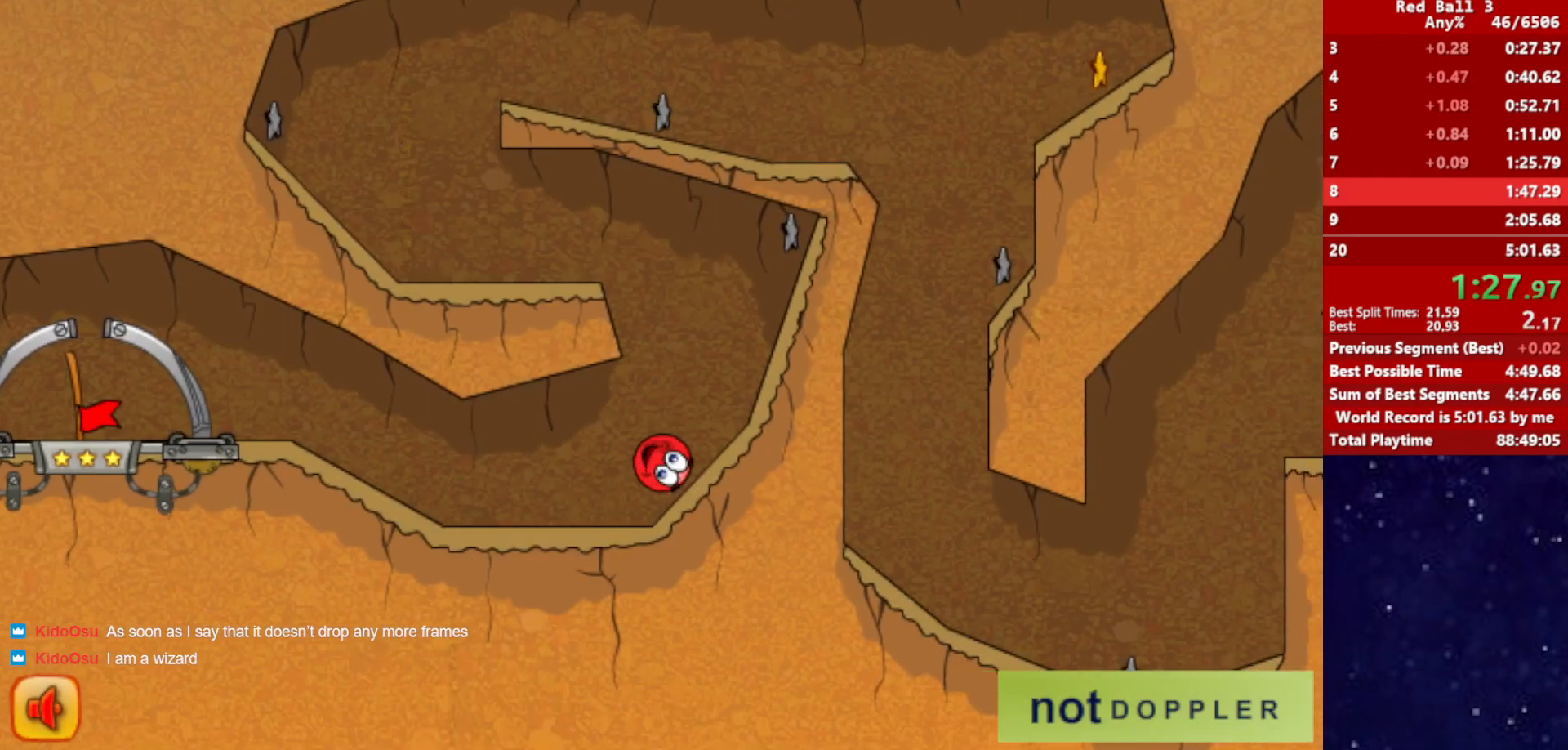
{"keys": ["left", "up"], "events": []}
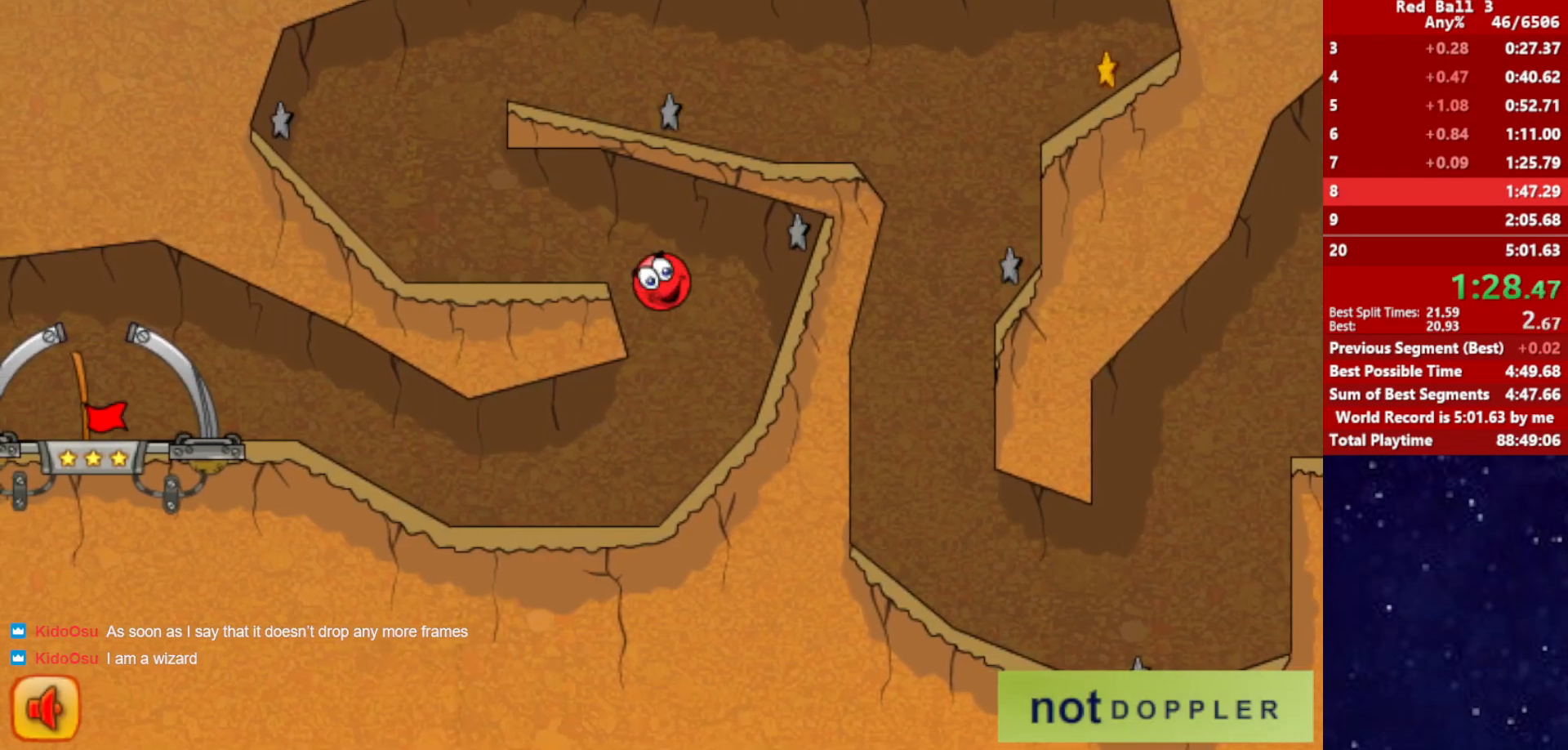
{"keys": ["left", "up"], "events": [[34, "up", "up"], [417, "up", "down"]]}
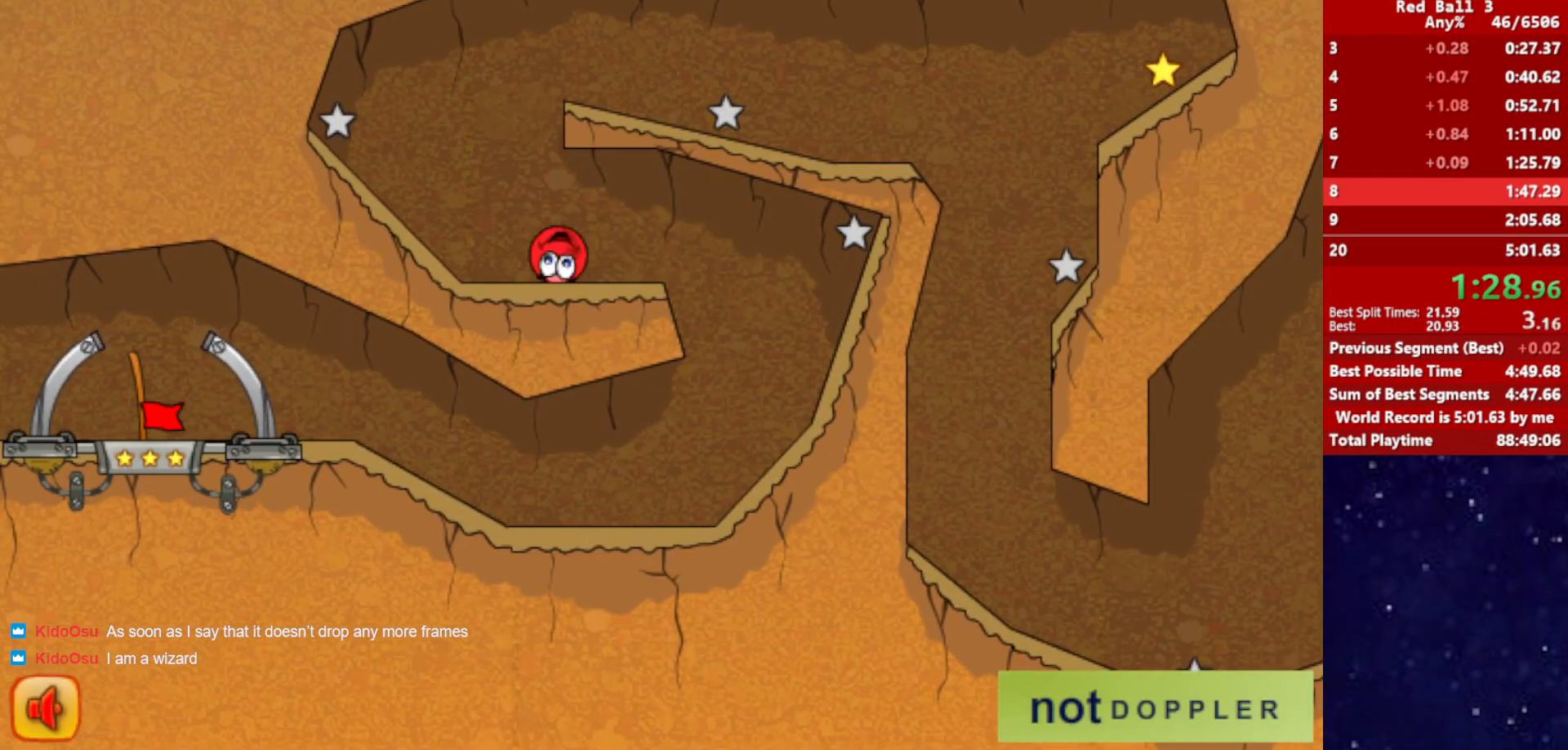
{"keys": ["right", "up"], "events": [[34, "left", "up"], [50, "right", "down"]]}
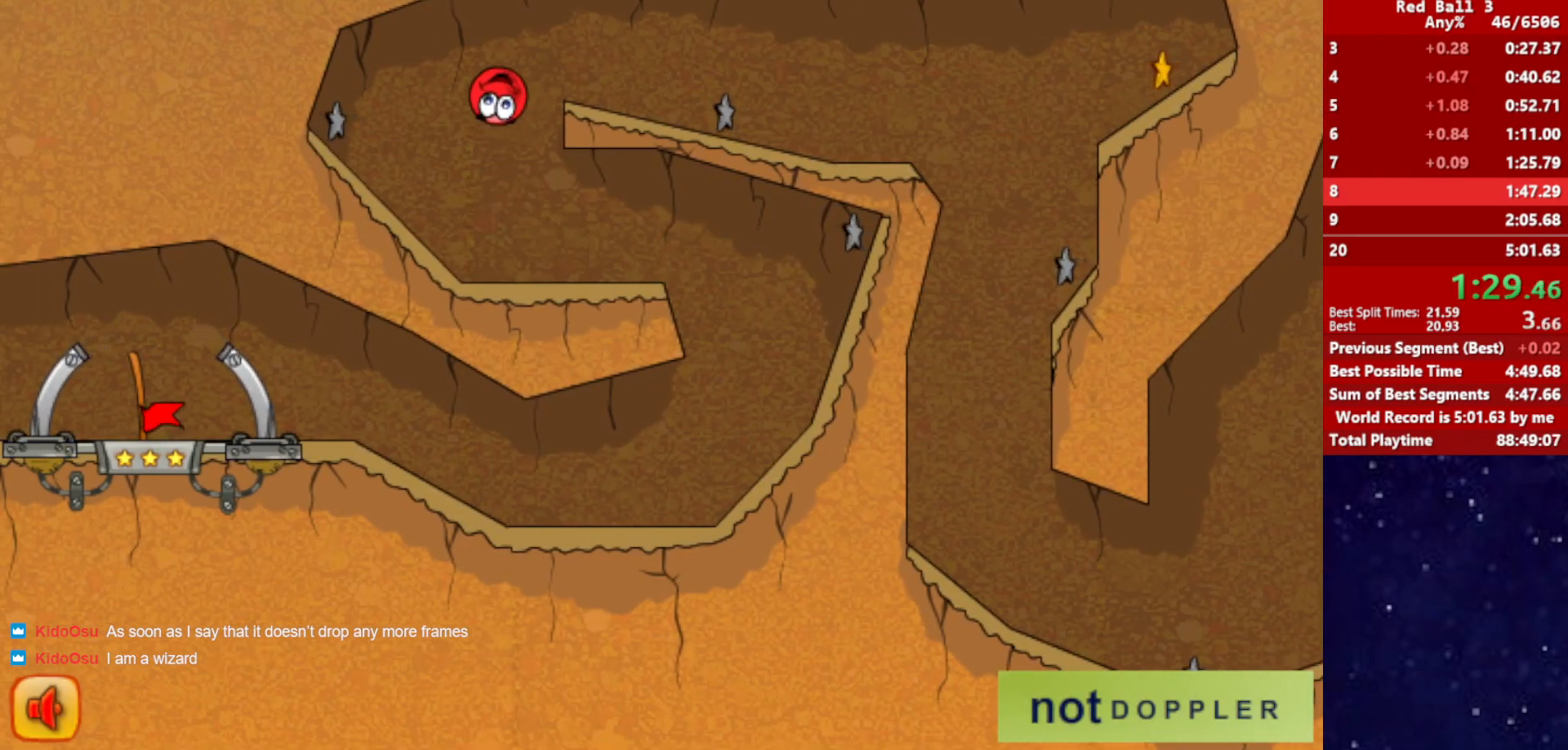
{"keys": ["right"], "events": [[234, "up", "up"]]}
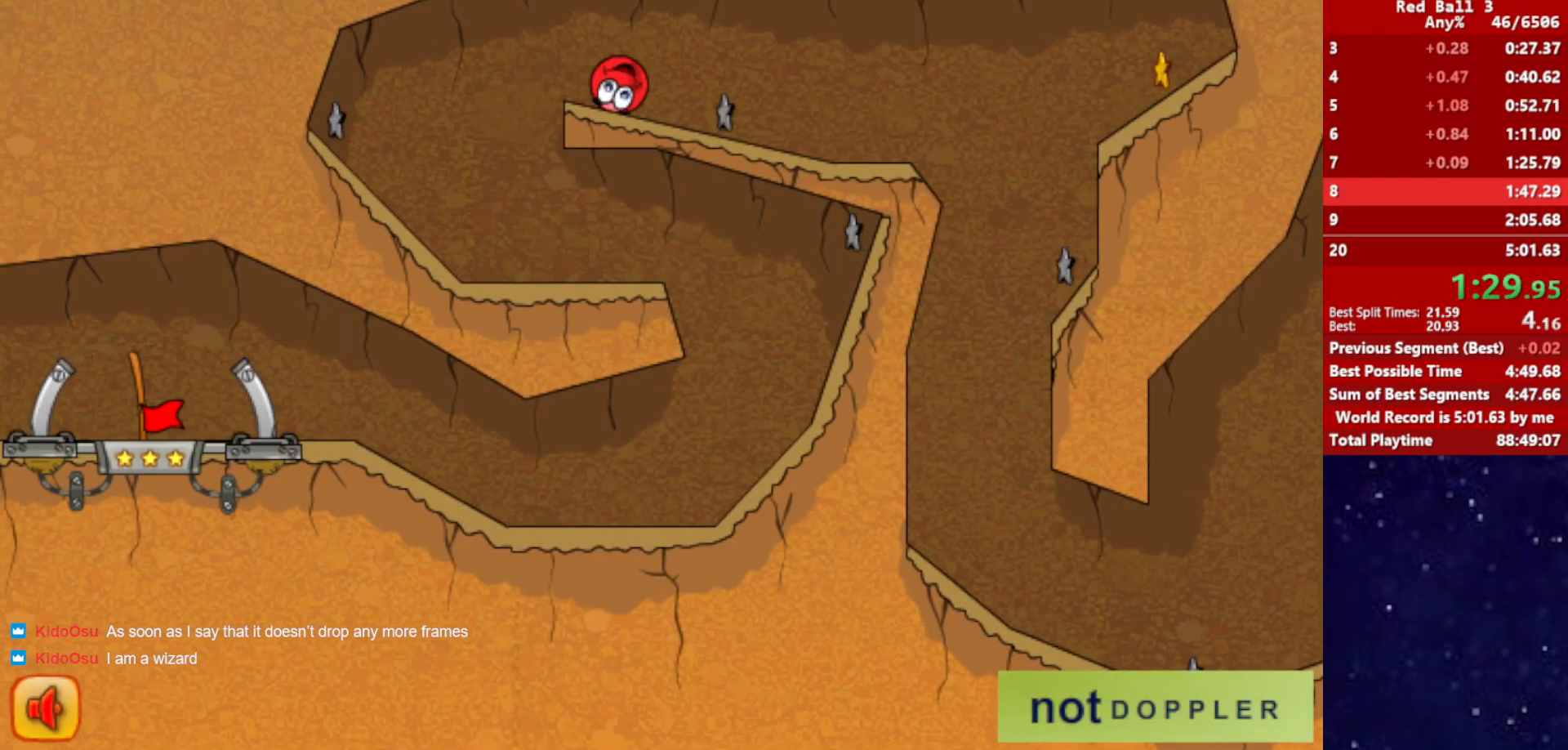
{"keys": ["right"], "events": [[450, "up", "down"], [484, "up", "up"]]}